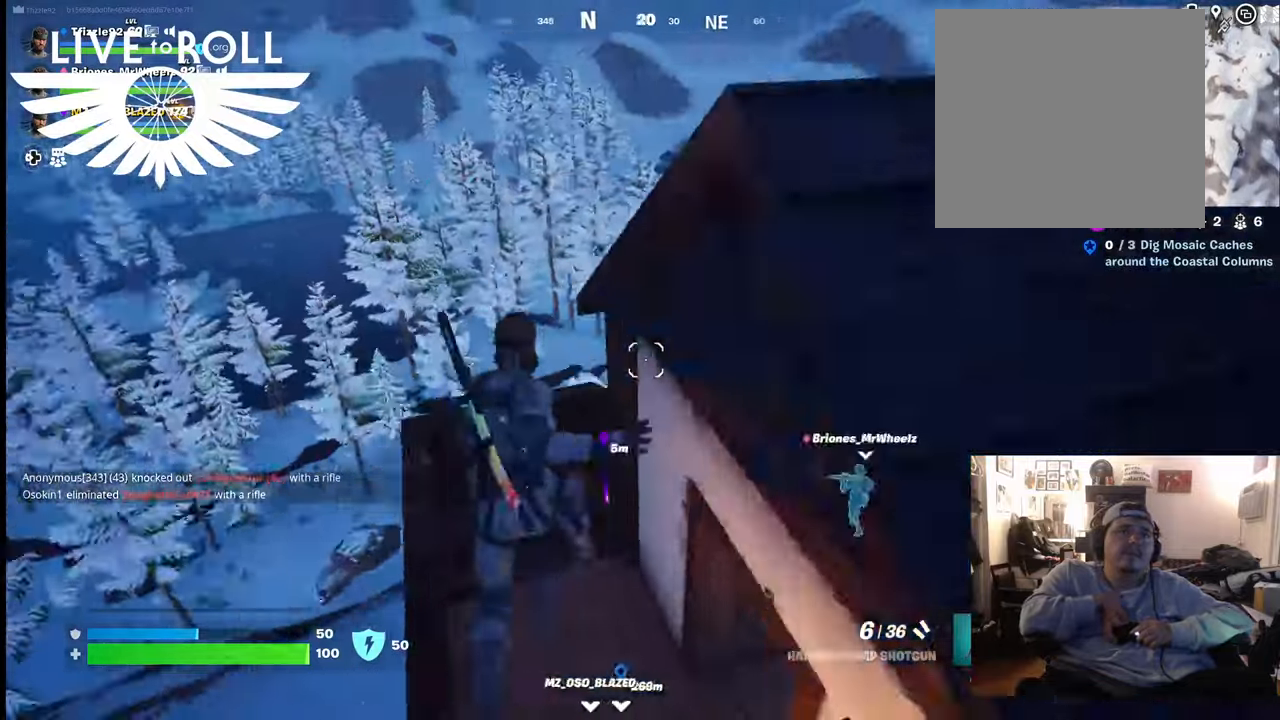
Gameplay with a controller (Xbox layout); each line is a JSON object with the inputs held at the frame after it. "events" lists button and stick changes between this image and that frame as [ms after this image, input, new state], when the widget could be followed in between.
{"buttons": [], "left_stick": "up-left", "right_stick": "right", "events": [[400, "left_stick", "up-left"]]}
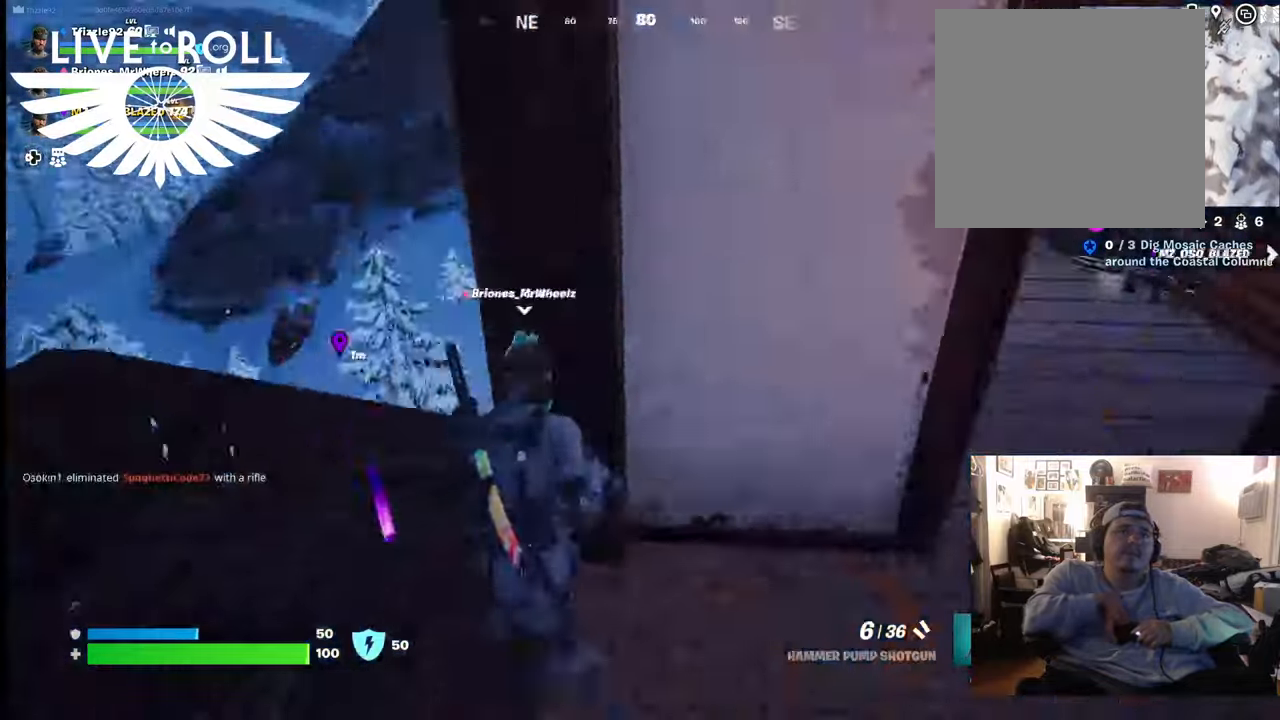
{"buttons": [], "left_stick": "left", "right_stick": "center", "events": [[133, "right_stick", "down-right"], [367, "left_stick", "center"], [500, "left_stick", "left"], [500, "right_stick", "center"]]}
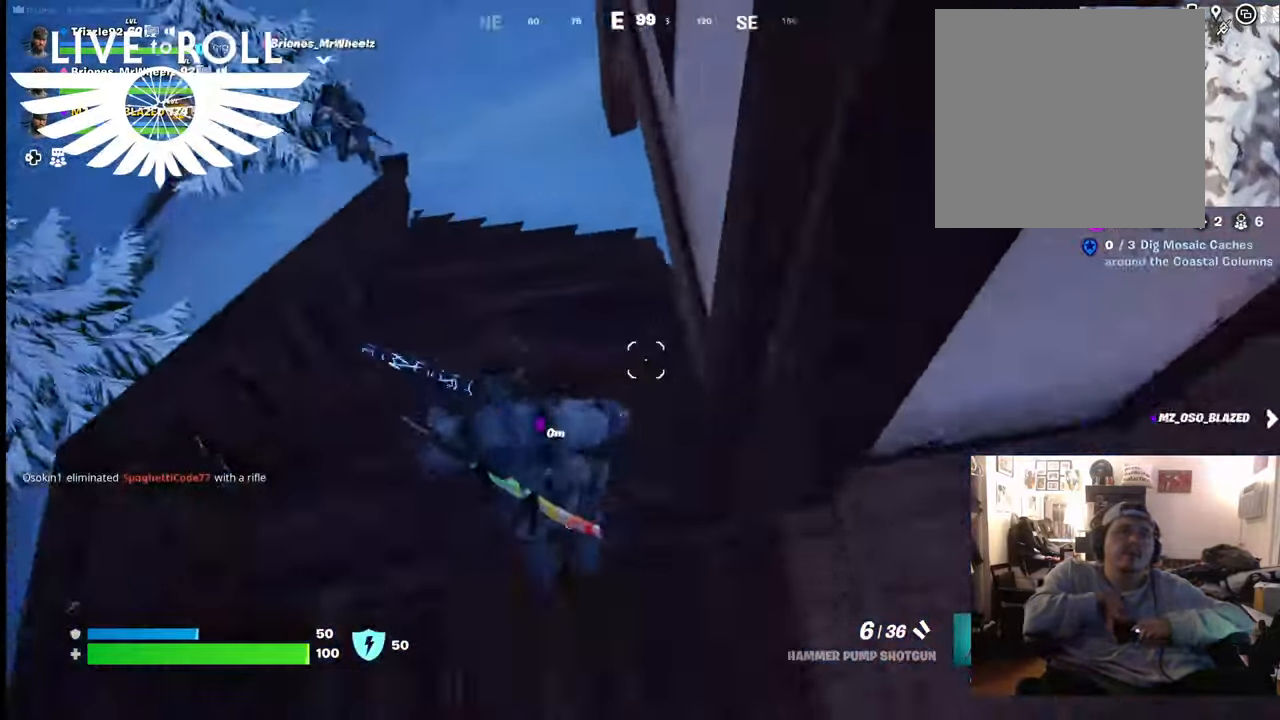
{"buttons": [], "left_stick": "center", "right_stick": "center", "events": [[433, "Y", "down"], [433, "left_stick", "center"], [467, "Y", "up"]]}
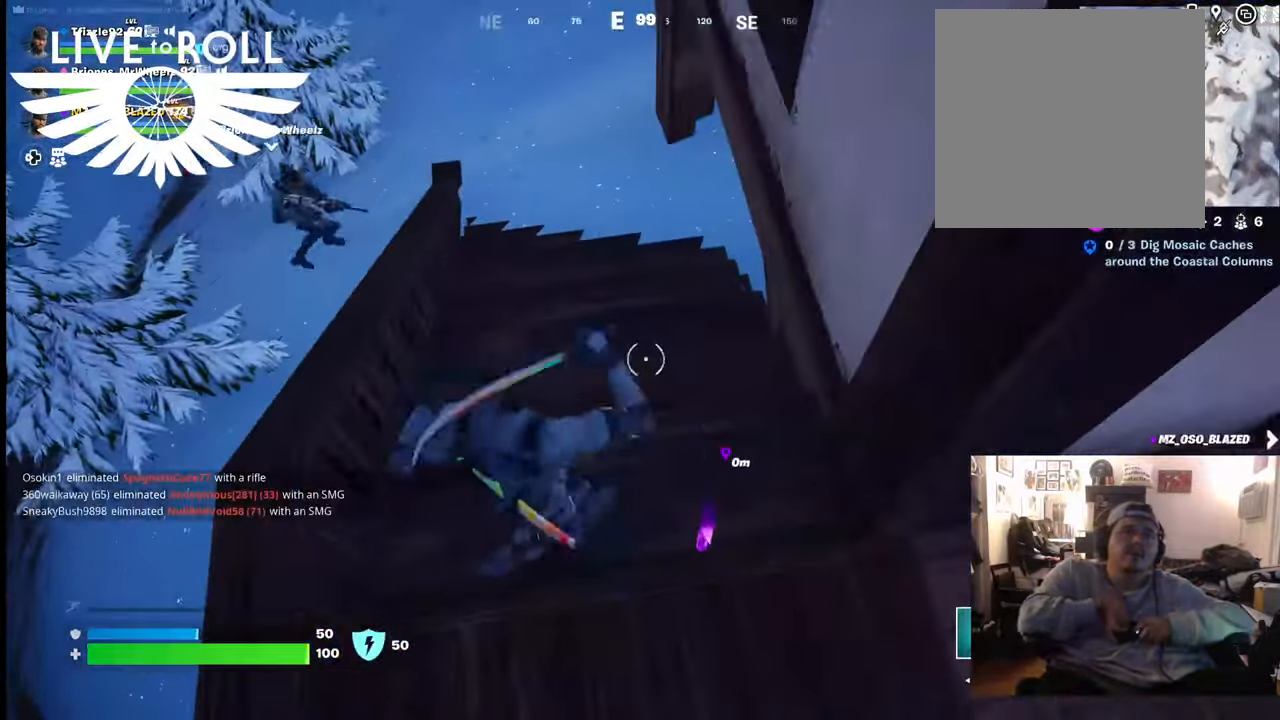
{"buttons": ["R2"], "left_stick": "center", "right_stick": "center", "events": [[367, "R2", "down"]]}
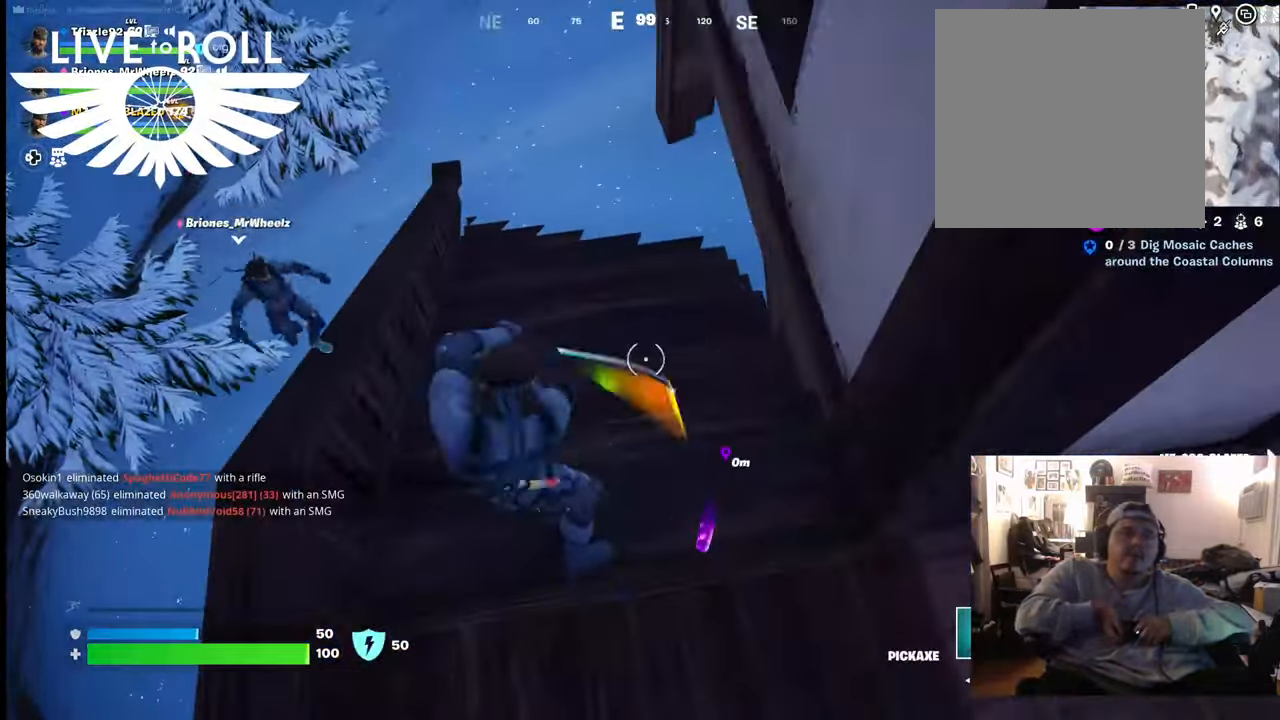
{"buttons": ["R2"], "left_stick": "center", "right_stick": "center", "events": []}
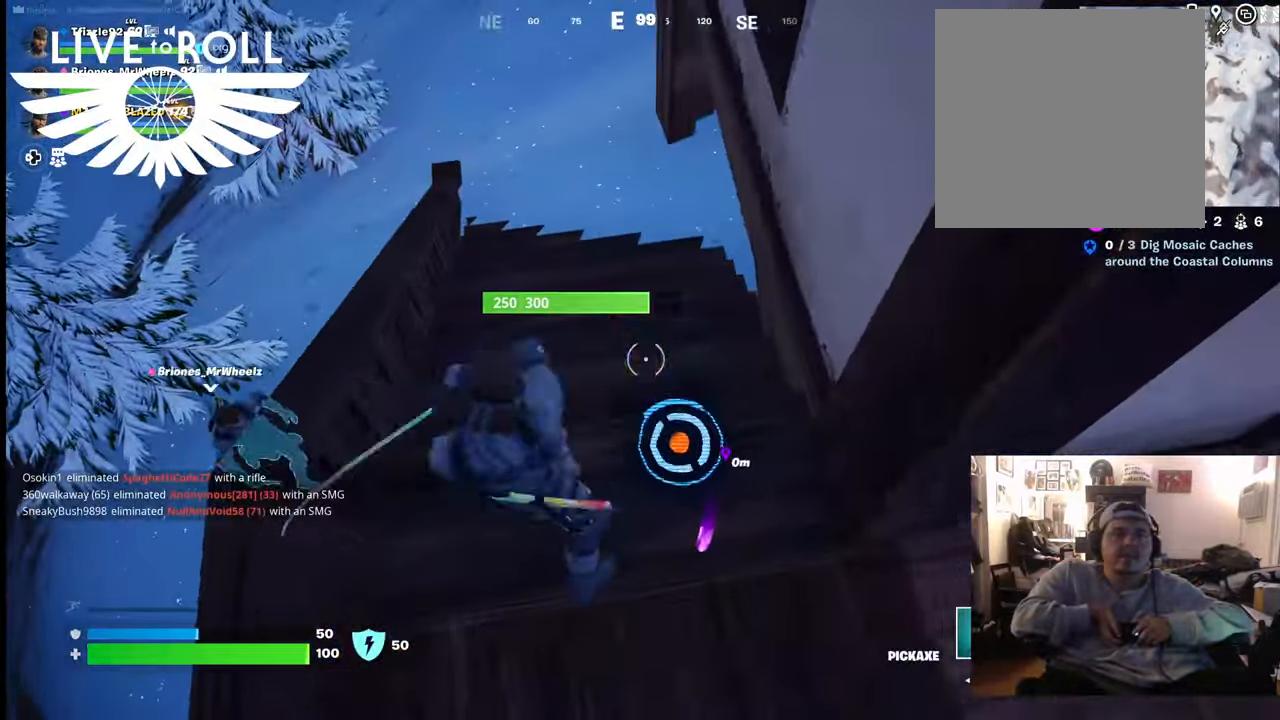
{"buttons": ["R2"], "left_stick": "center", "right_stick": "center", "events": []}
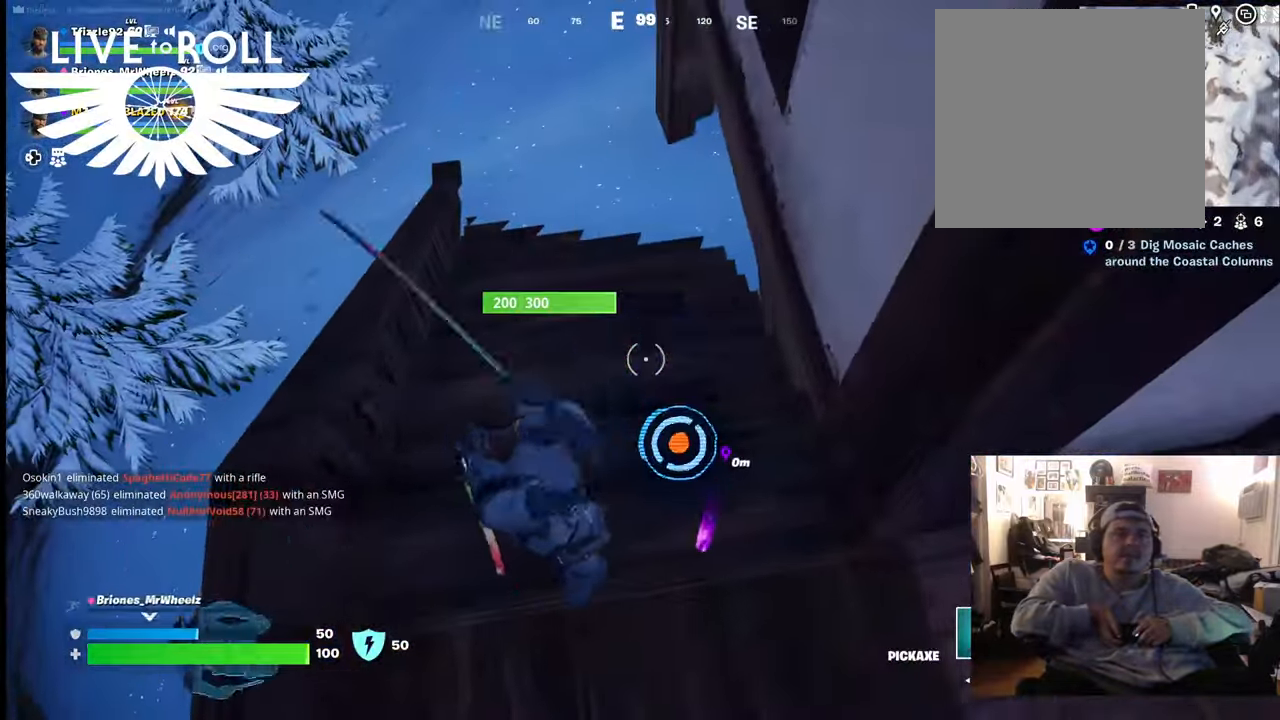
{"buttons": ["R2"], "left_stick": "center", "right_stick": "center", "events": []}
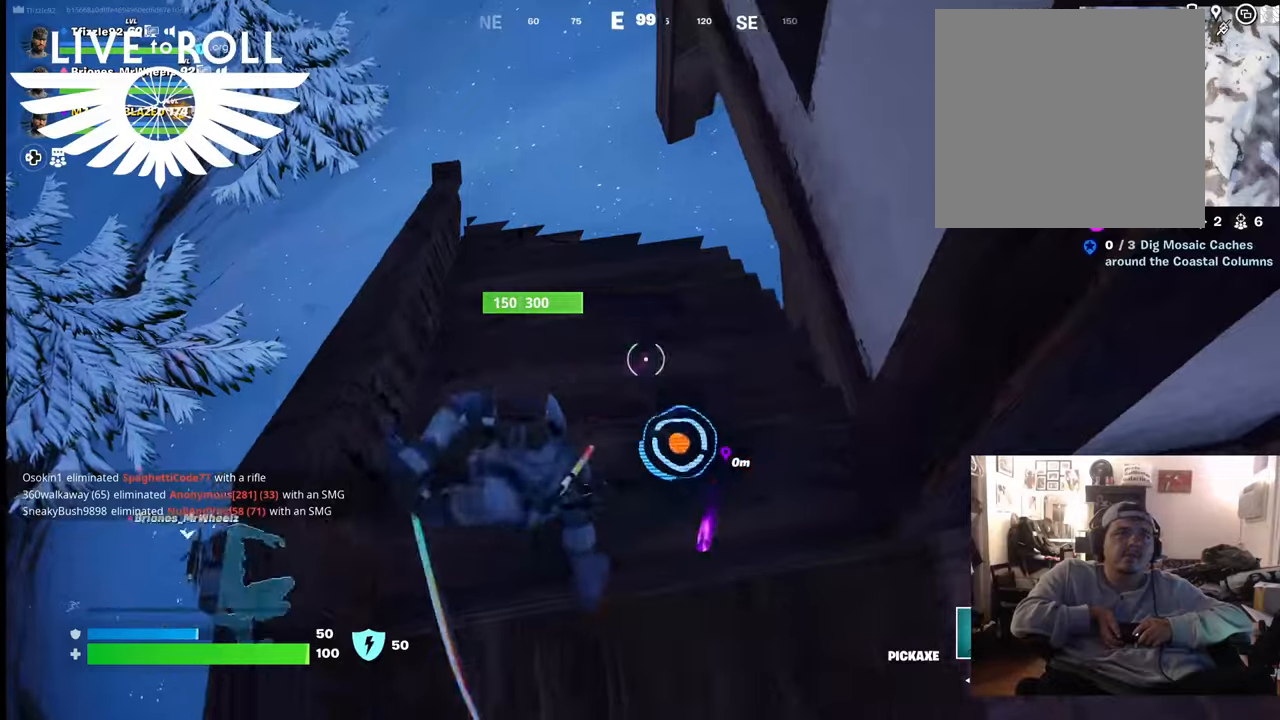
{"buttons": [], "left_stick": "center", "right_stick": "center", "events": [[233, "R2", "up"]]}
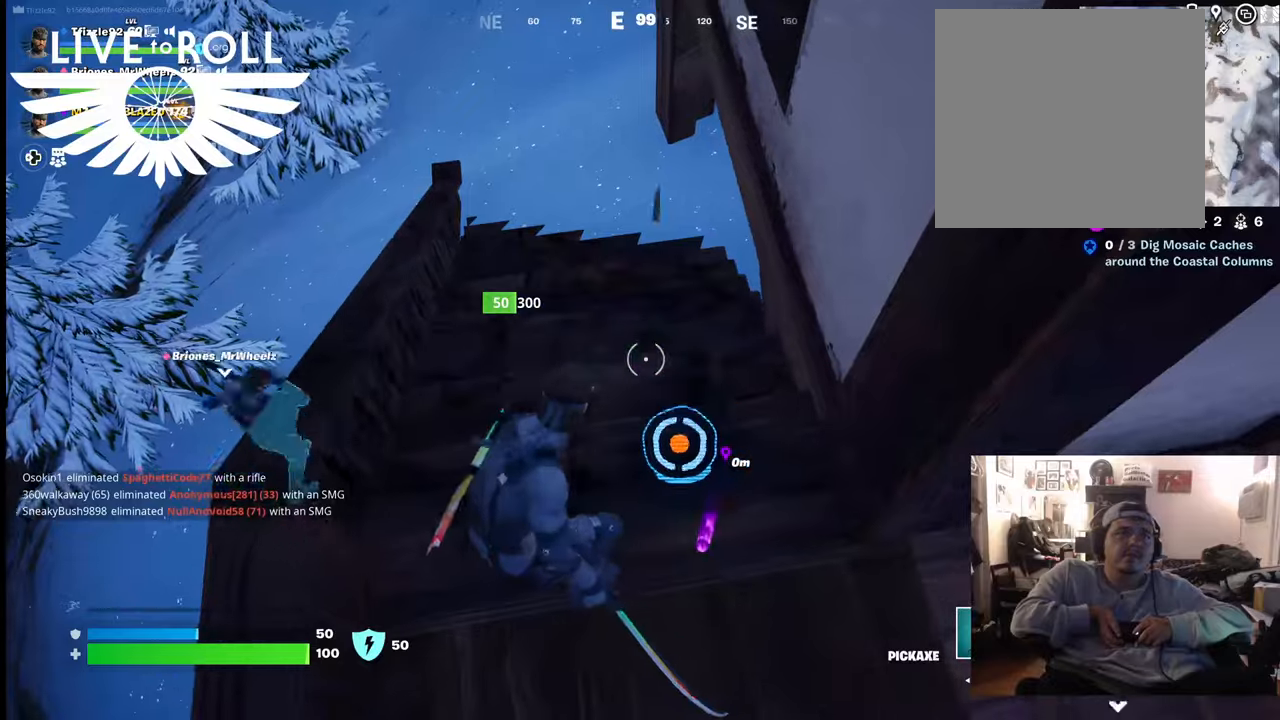
{"buttons": [], "left_stick": "center", "right_stick": "center", "events": []}
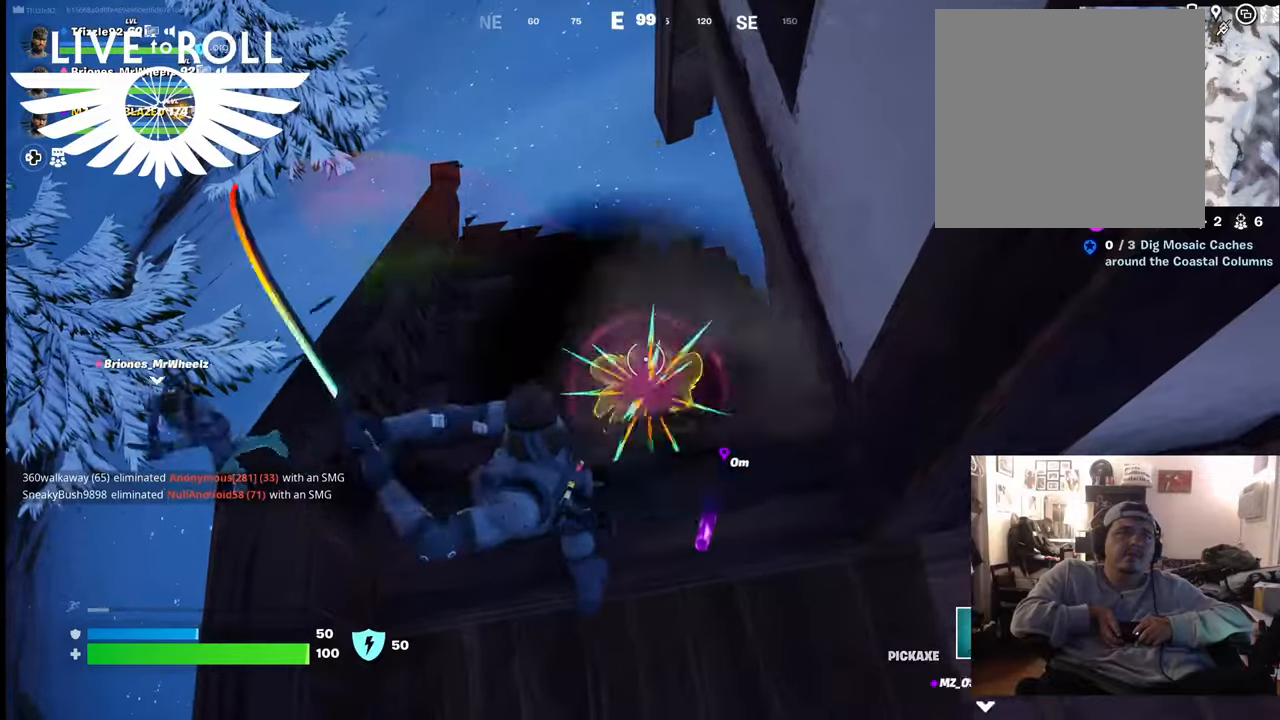
{"buttons": [], "left_stick": "center", "right_stick": "center", "events": []}
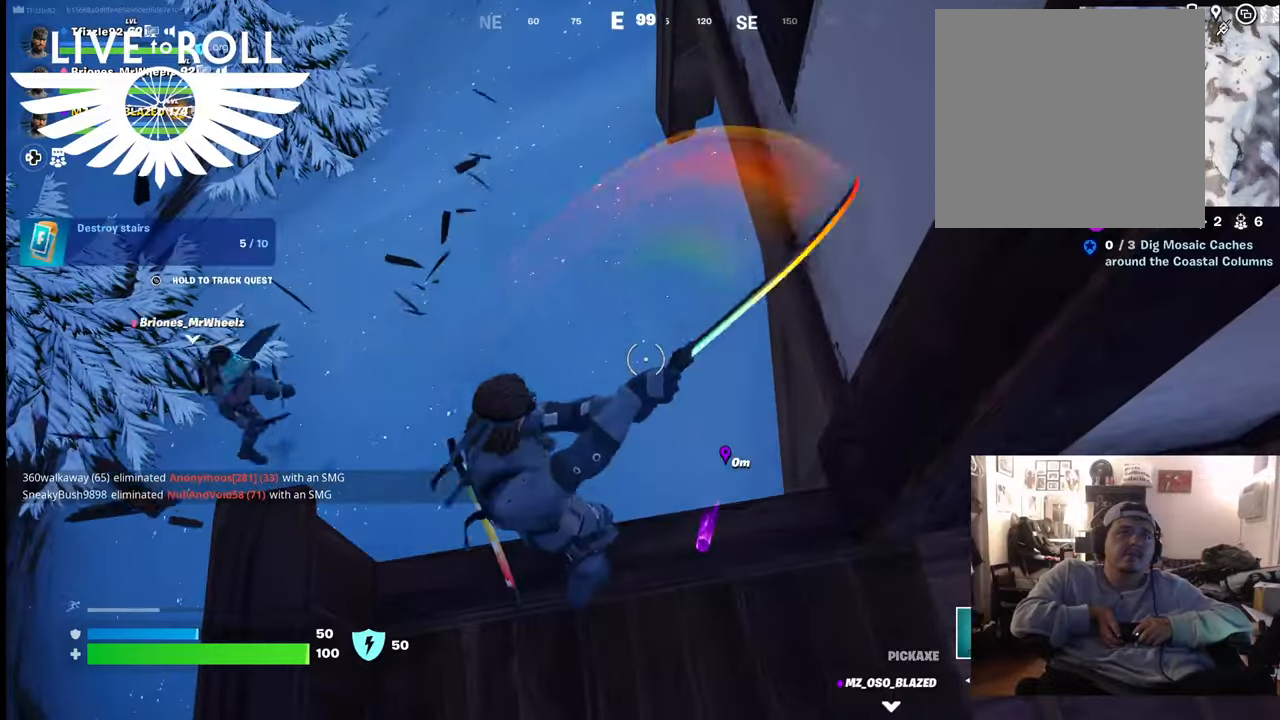
{"buttons": [], "left_stick": "center", "right_stick": "center", "events": []}
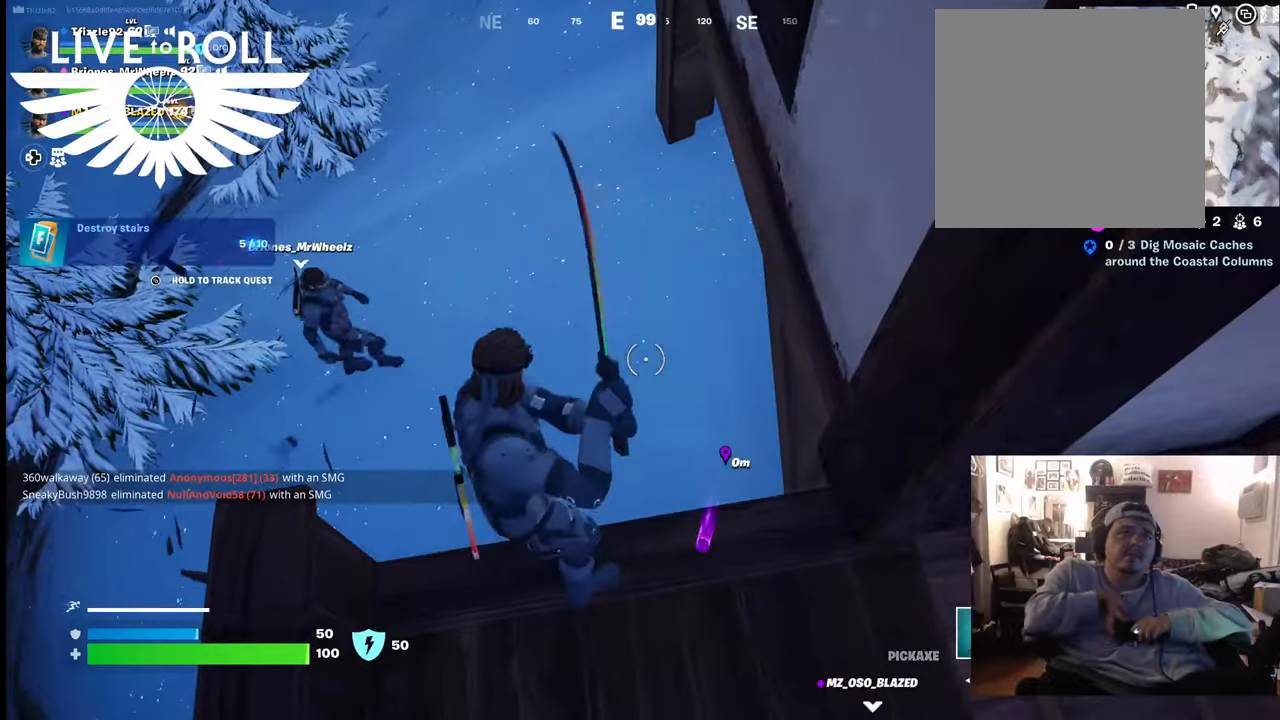
{"buttons": [], "left_stick": "up", "right_stick": "up-left", "events": [[67, "right_stick", "up-left"], [200, "left_stick", "up"]]}
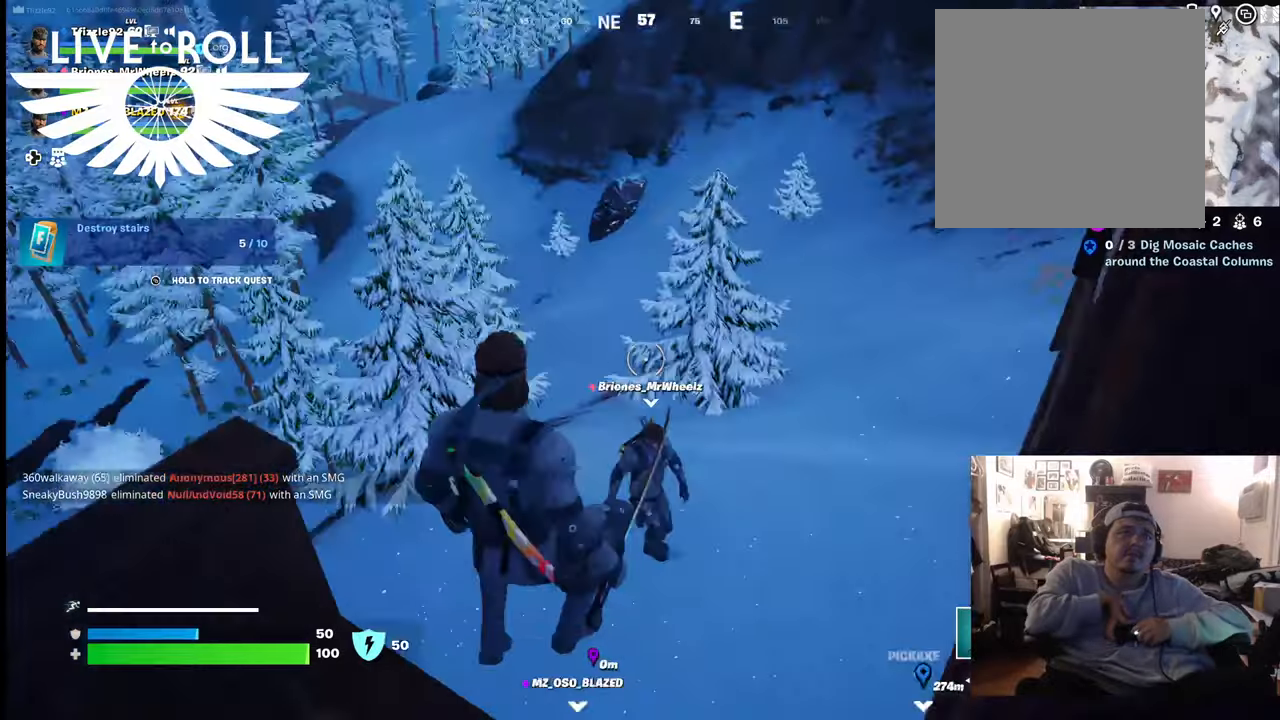
{"buttons": [], "left_stick": "up", "right_stick": "left", "events": [[100, "right_stick", "left"]]}
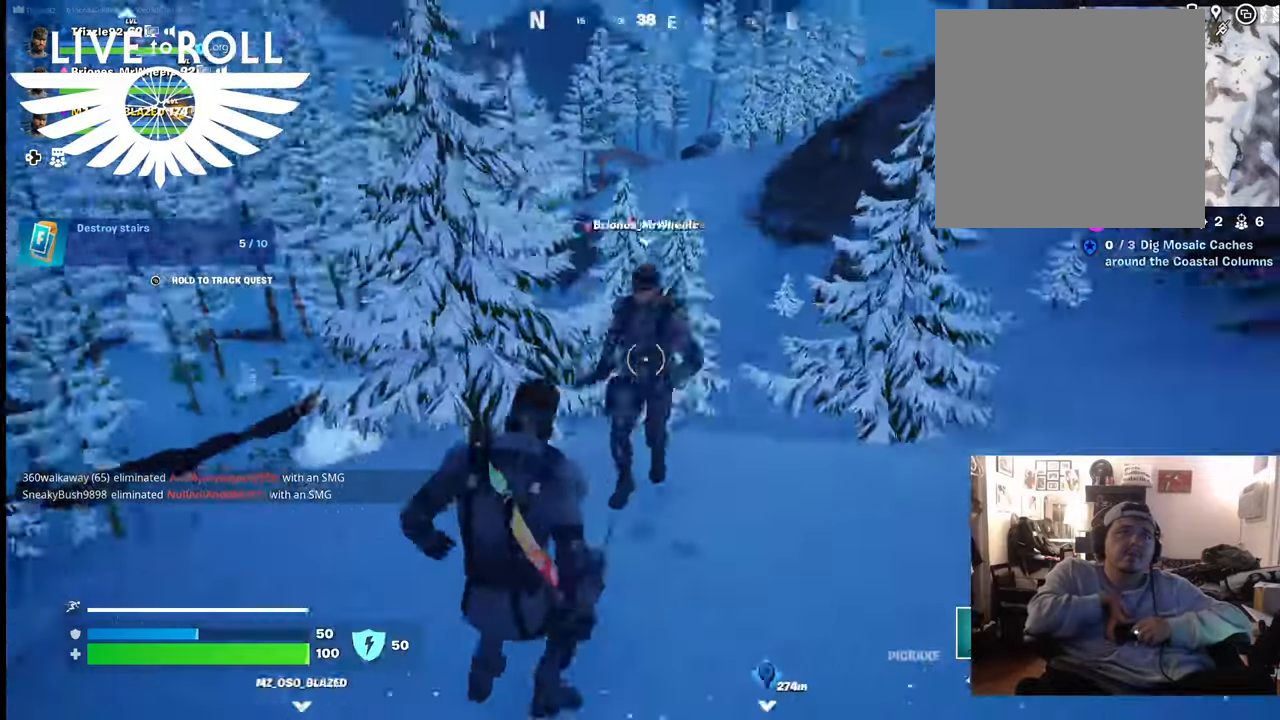
{"buttons": [], "left_stick": "up", "right_stick": "left", "events": []}
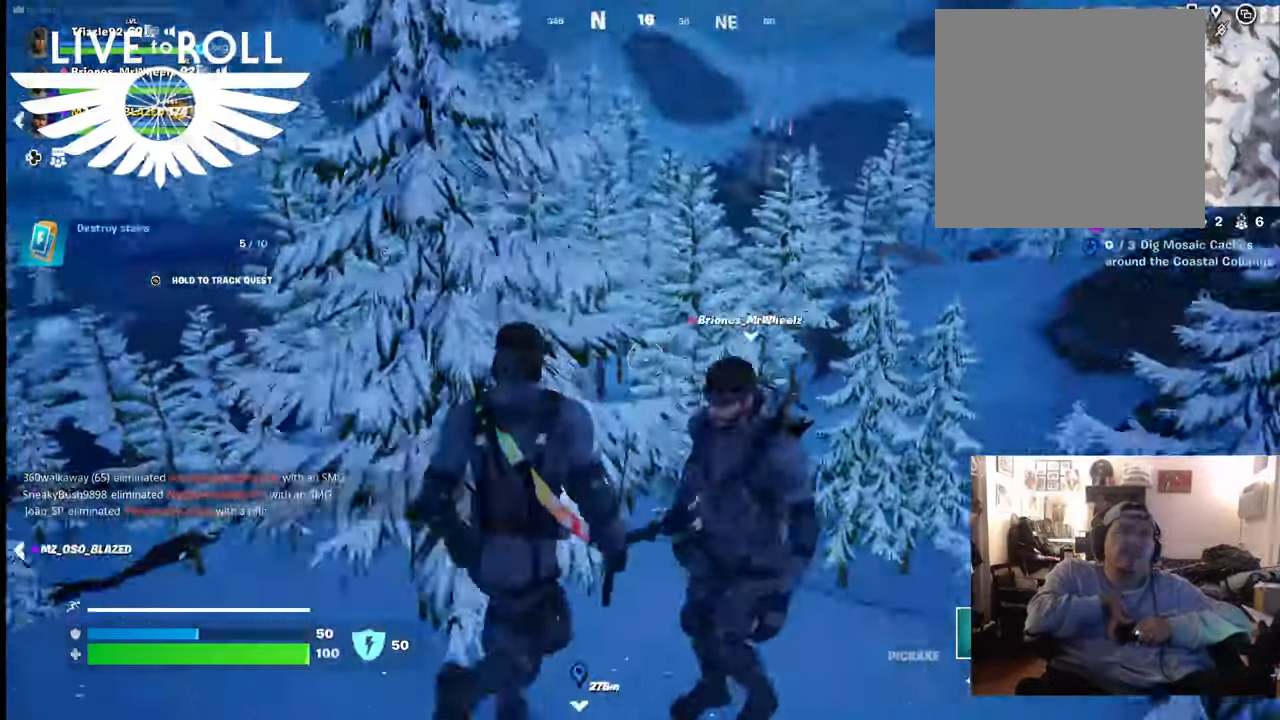
{"buttons": [], "left_stick": "up", "right_stick": "left", "events": []}
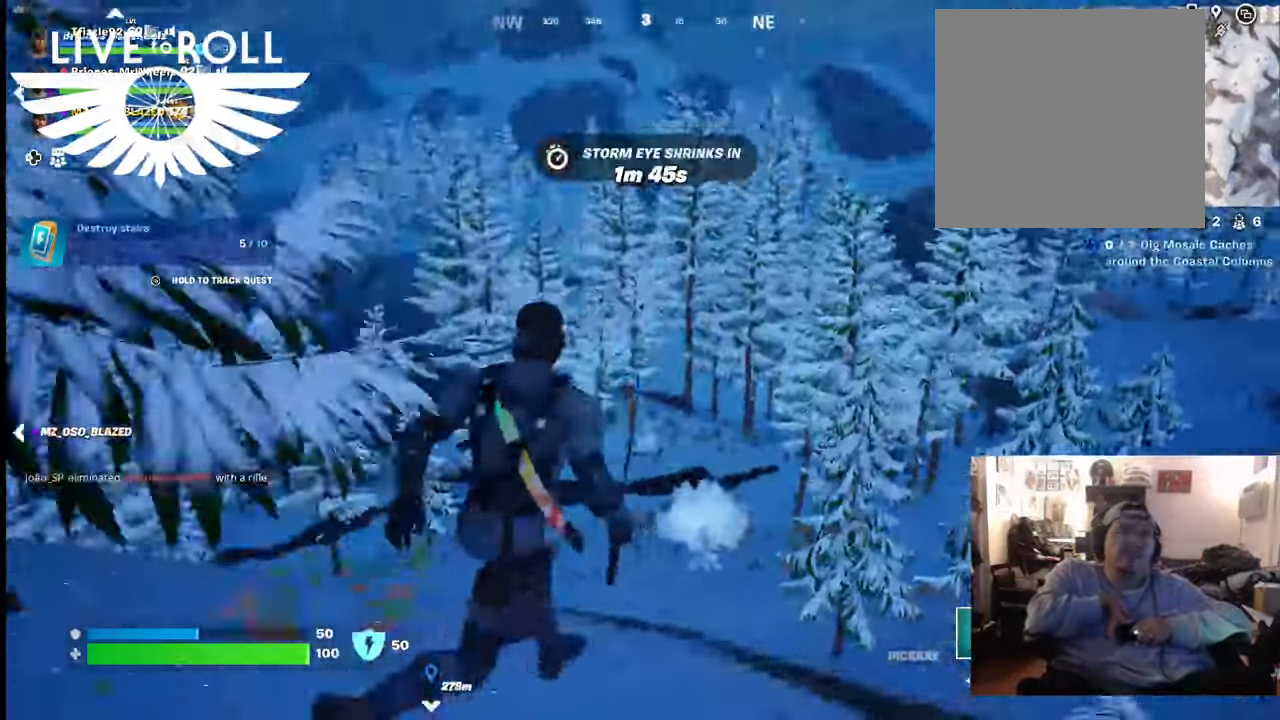
{"buttons": [], "left_stick": "up", "right_stick": "left", "events": []}
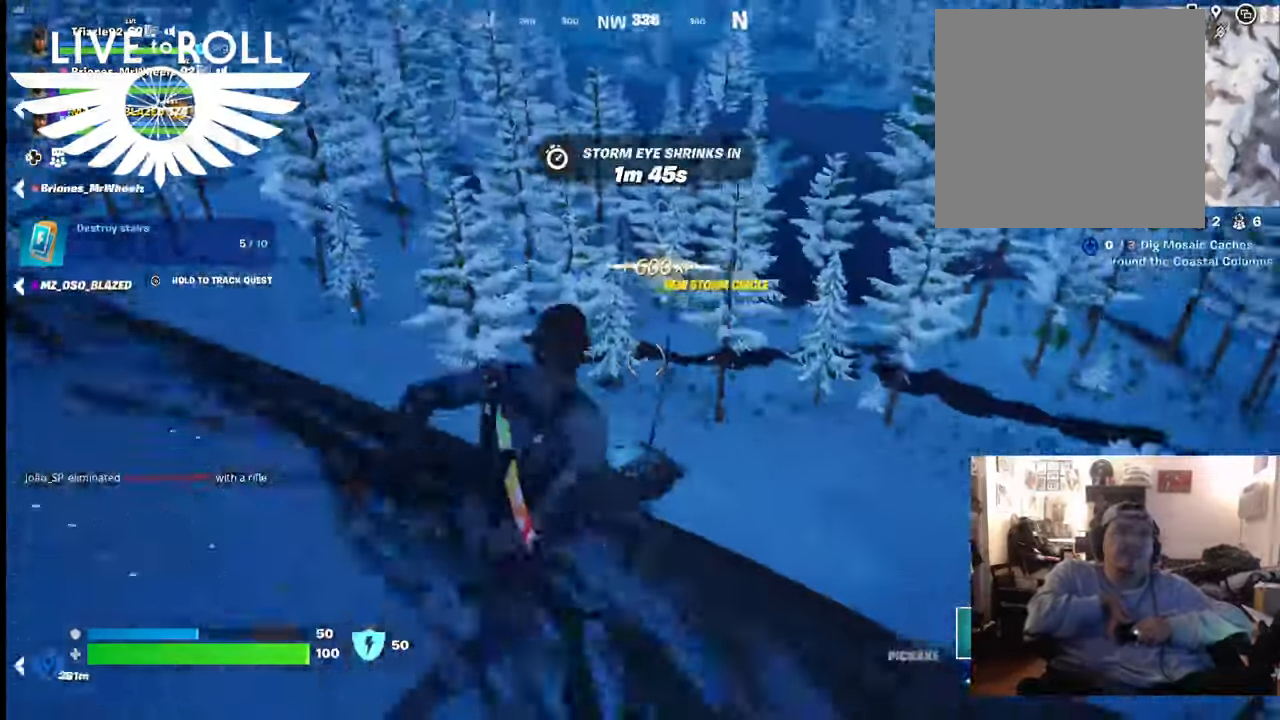
{"buttons": [], "left_stick": "up", "right_stick": "center", "events": [[200, "right_stick", "center"]]}
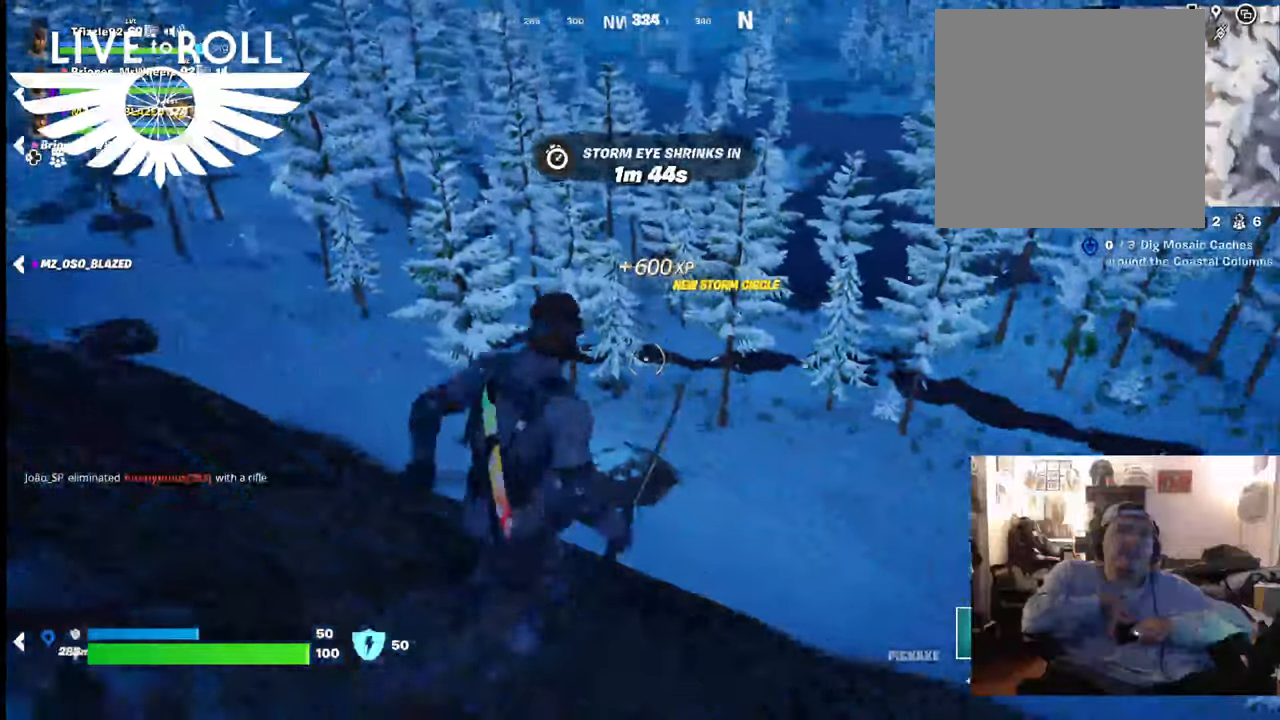
{"buttons": [], "left_stick": "up-right", "right_stick": "right", "events": [[133, "left_stick", "up-right"], [333, "right_stick", "right"]]}
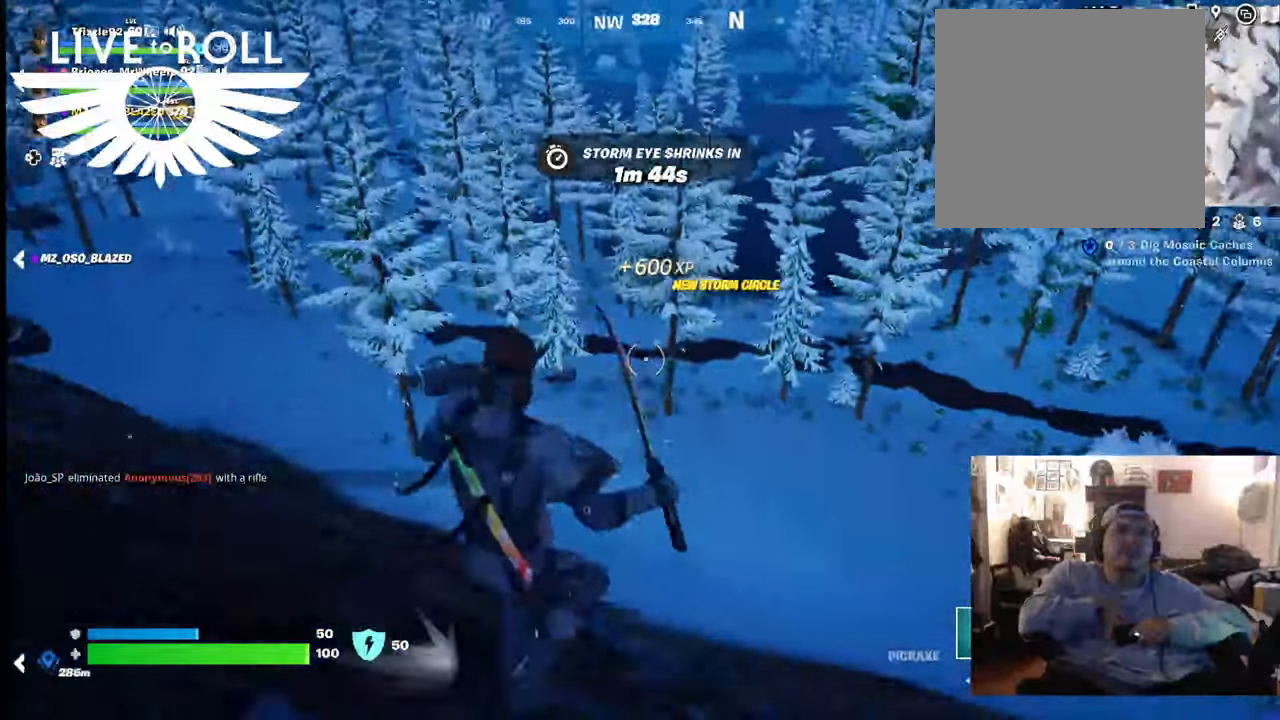
{"buttons": [], "left_stick": "up-right", "right_stick": "right", "events": []}
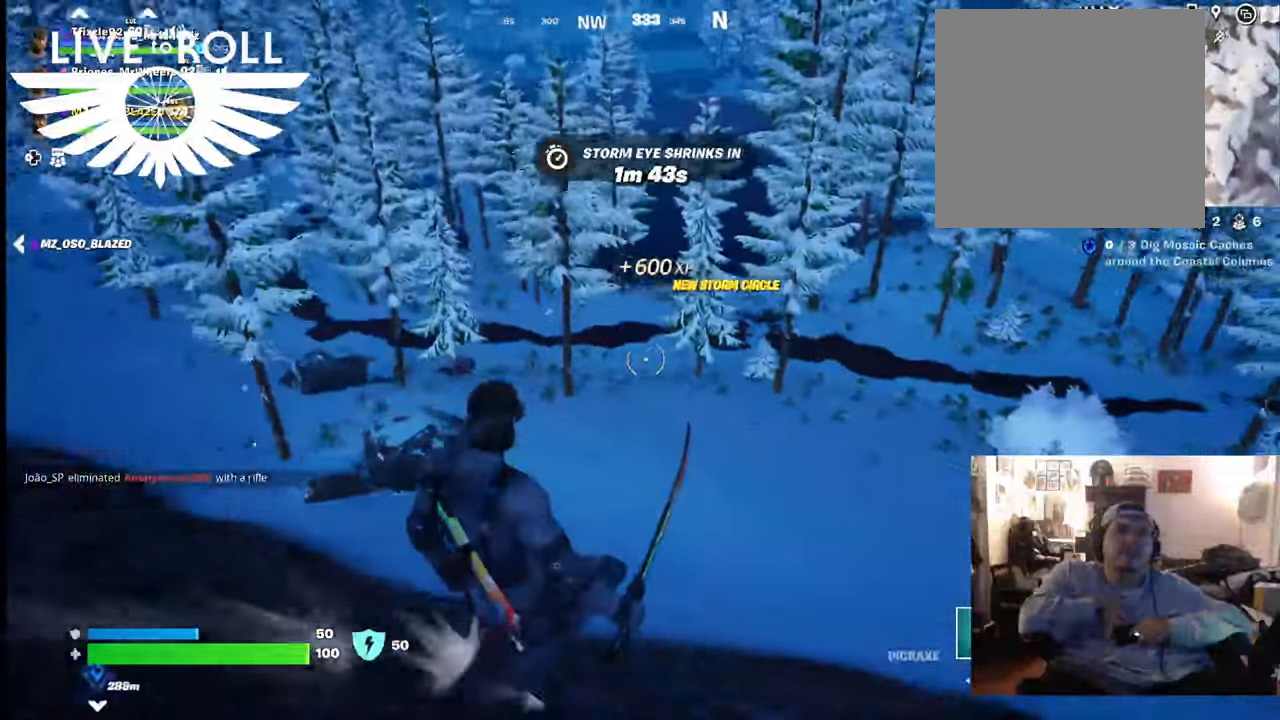
{"buttons": [], "left_stick": "up-right", "right_stick": "right", "events": []}
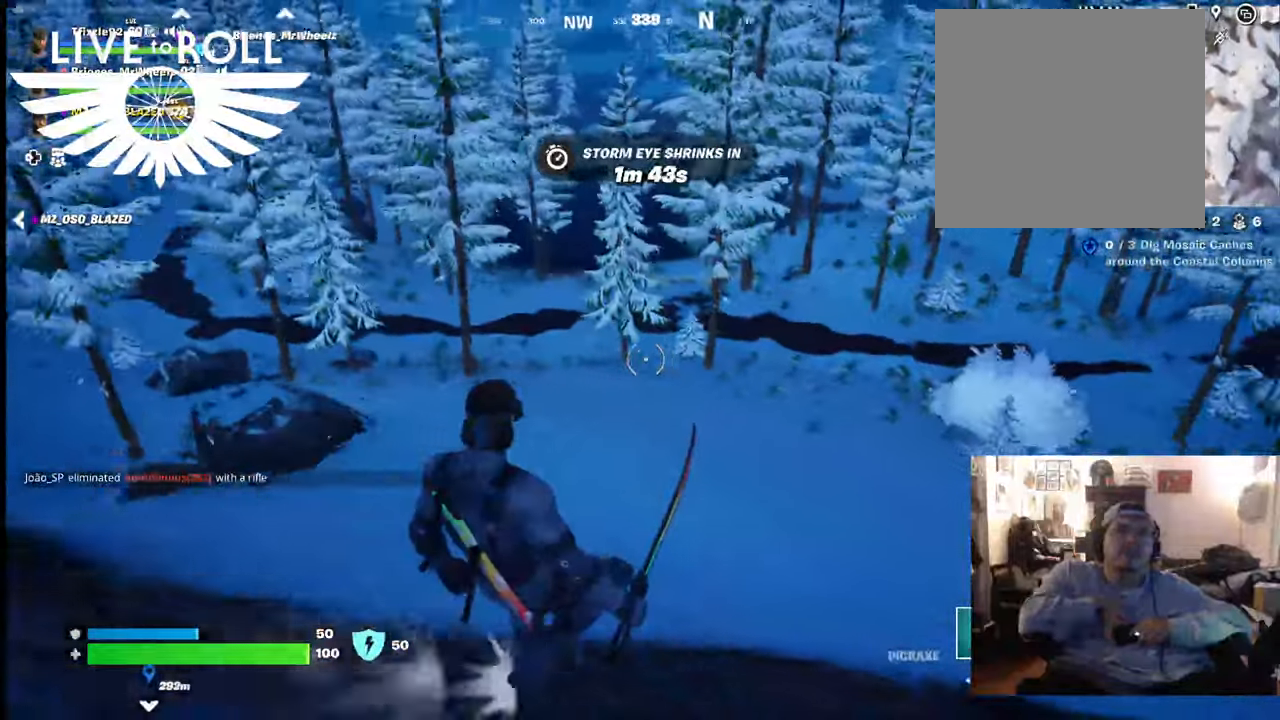
{"buttons": [], "left_stick": "up-right", "right_stick": "right", "events": []}
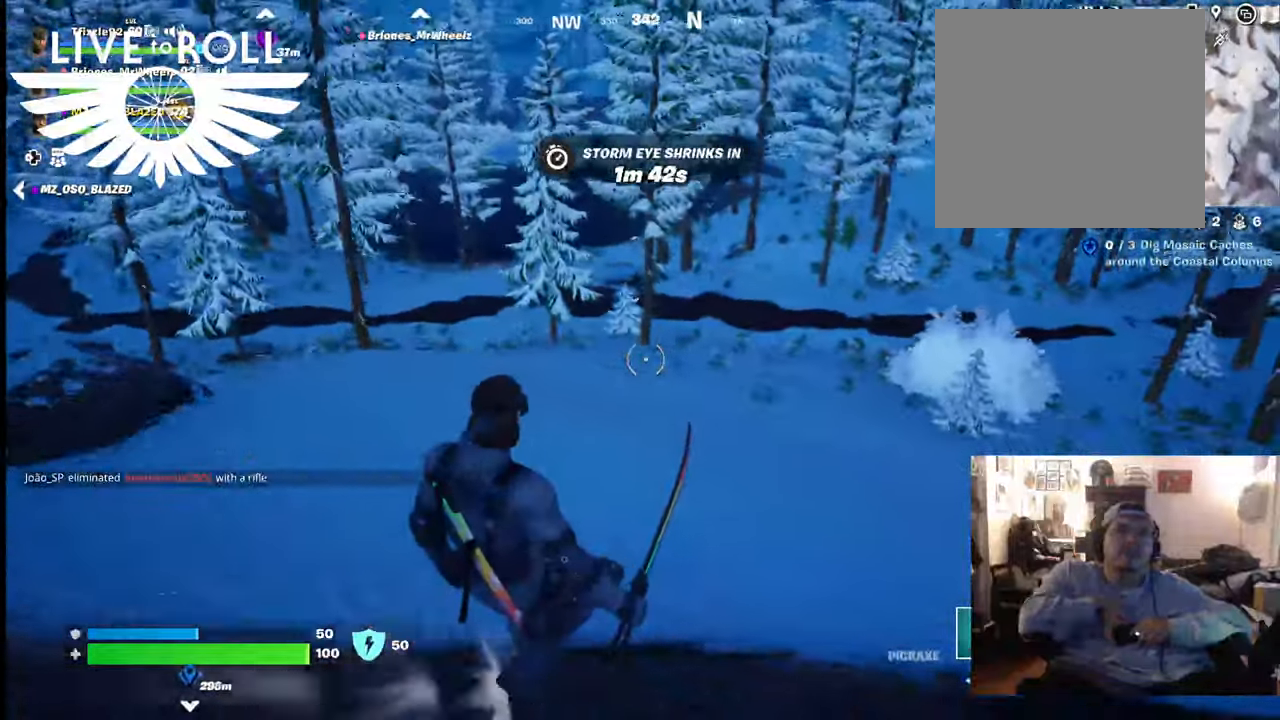
{"buttons": [], "left_stick": "up-right", "right_stick": "center", "events": [[233, "right_stick", "center"]]}
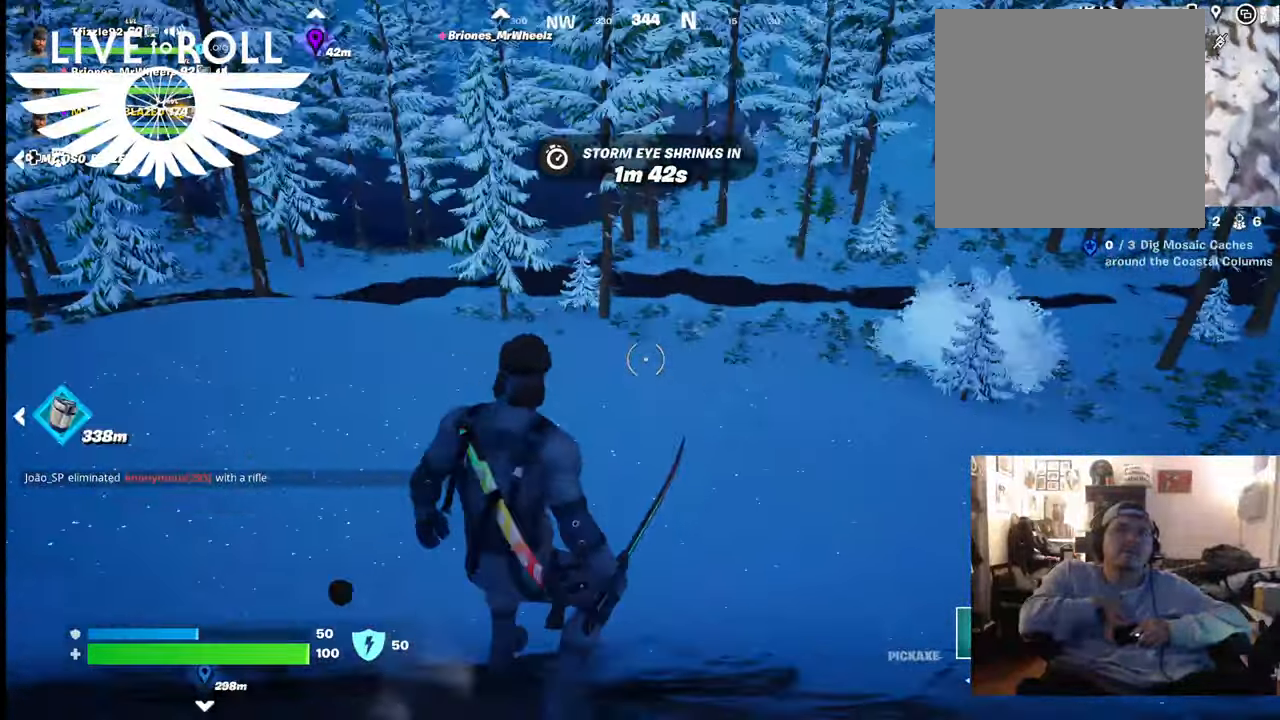
{"buttons": [], "left_stick": "up-right", "right_stick": "center", "events": []}
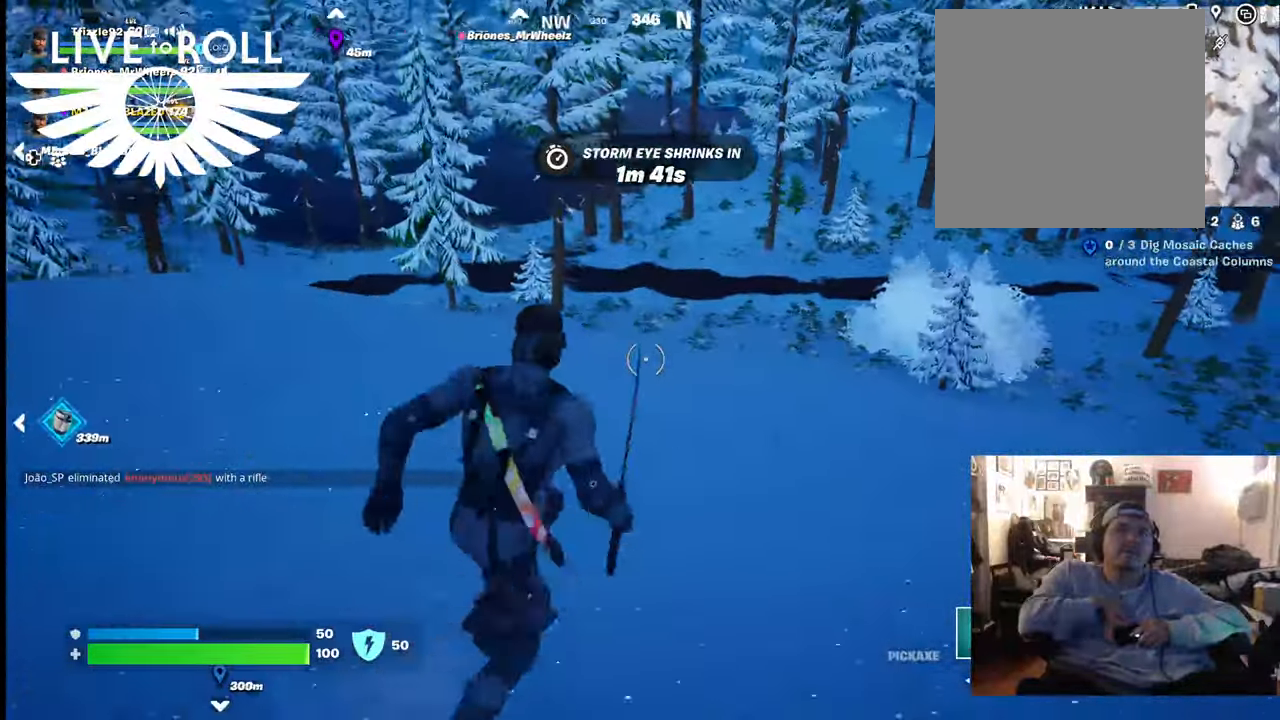
{"buttons": [], "left_stick": "up", "right_stick": "center", "events": [[33, "left_stick", "up"]]}
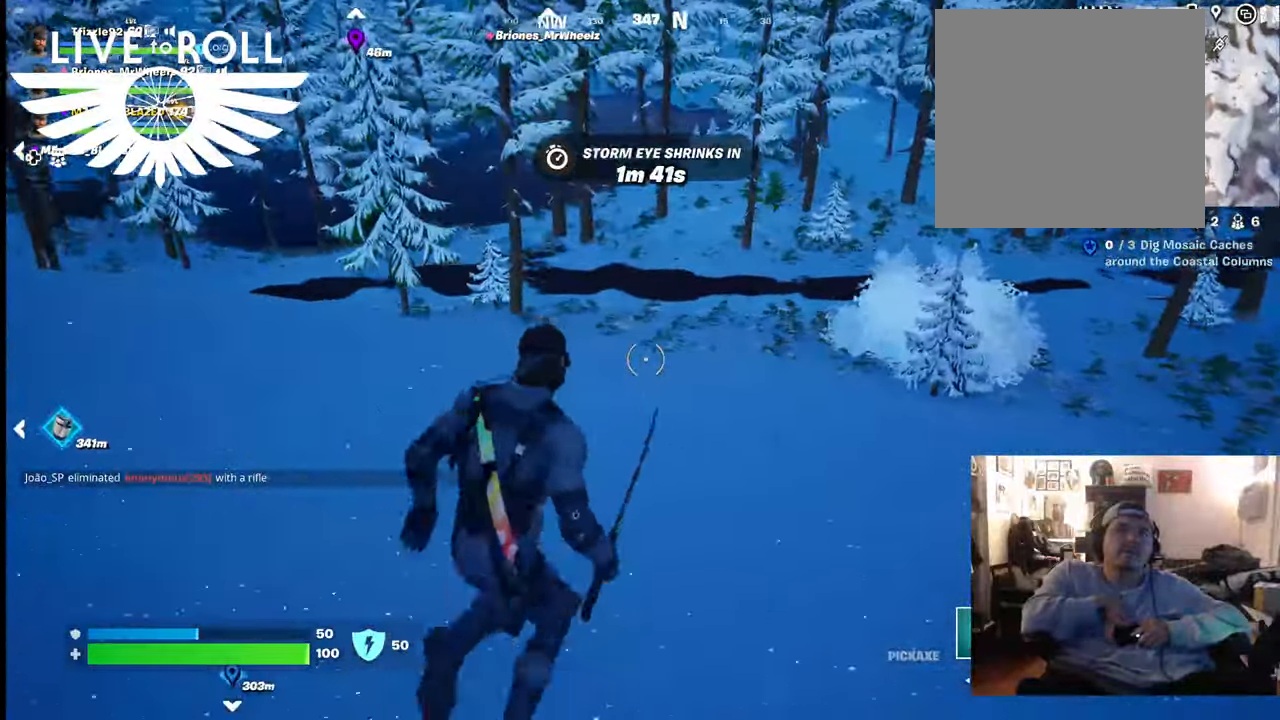
{"buttons": [], "left_stick": "up", "right_stick": "center", "events": [[33, "right_stick", "up-left"], [333, "right_stick", "center"]]}
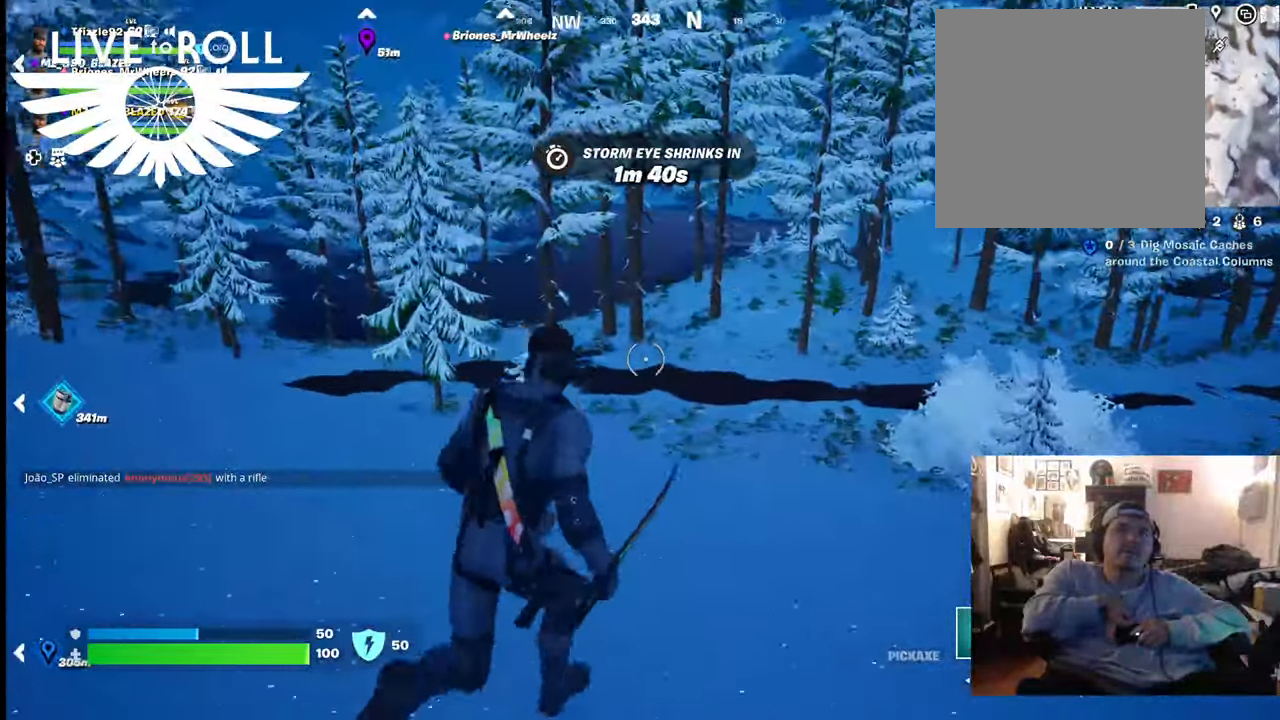
{"buttons": [], "left_stick": "up", "right_stick": "up-left", "events": [[500, "right_stick", "up-left"]]}
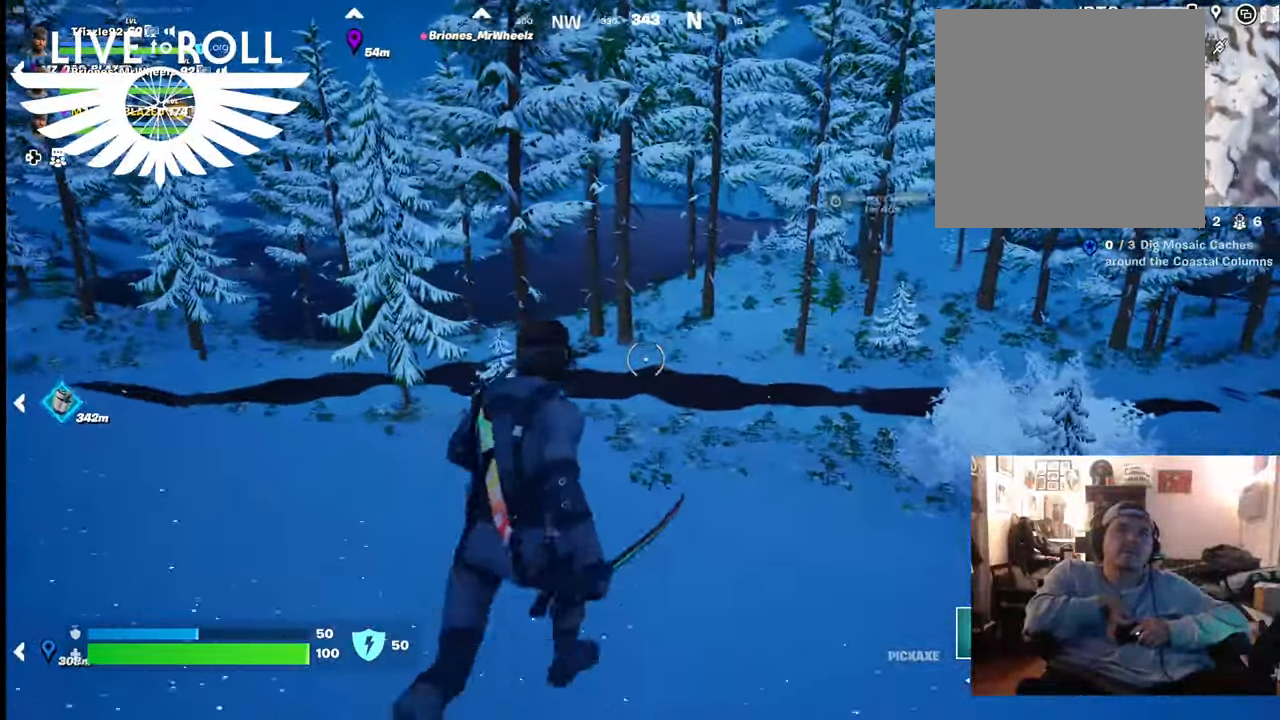
{"buttons": [], "left_stick": "up", "right_stick": "up-left", "events": []}
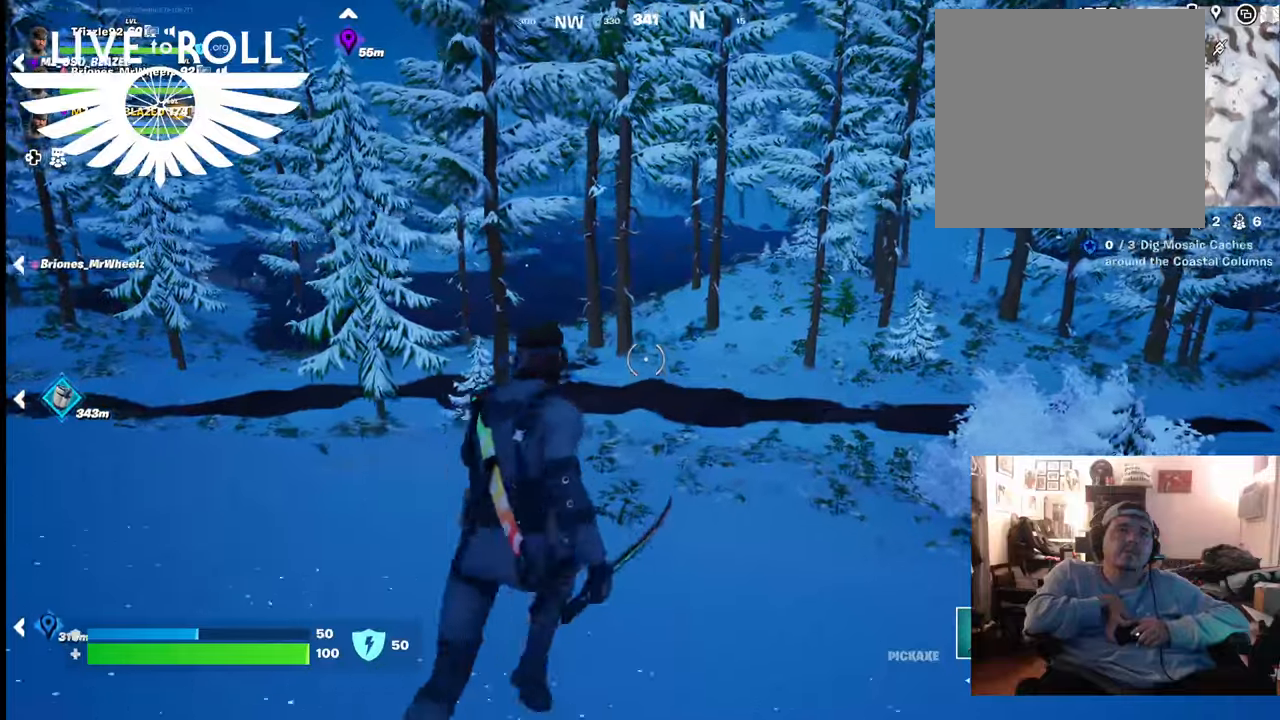
{"buttons": [], "left_stick": "up", "right_stick": "up-left", "events": []}
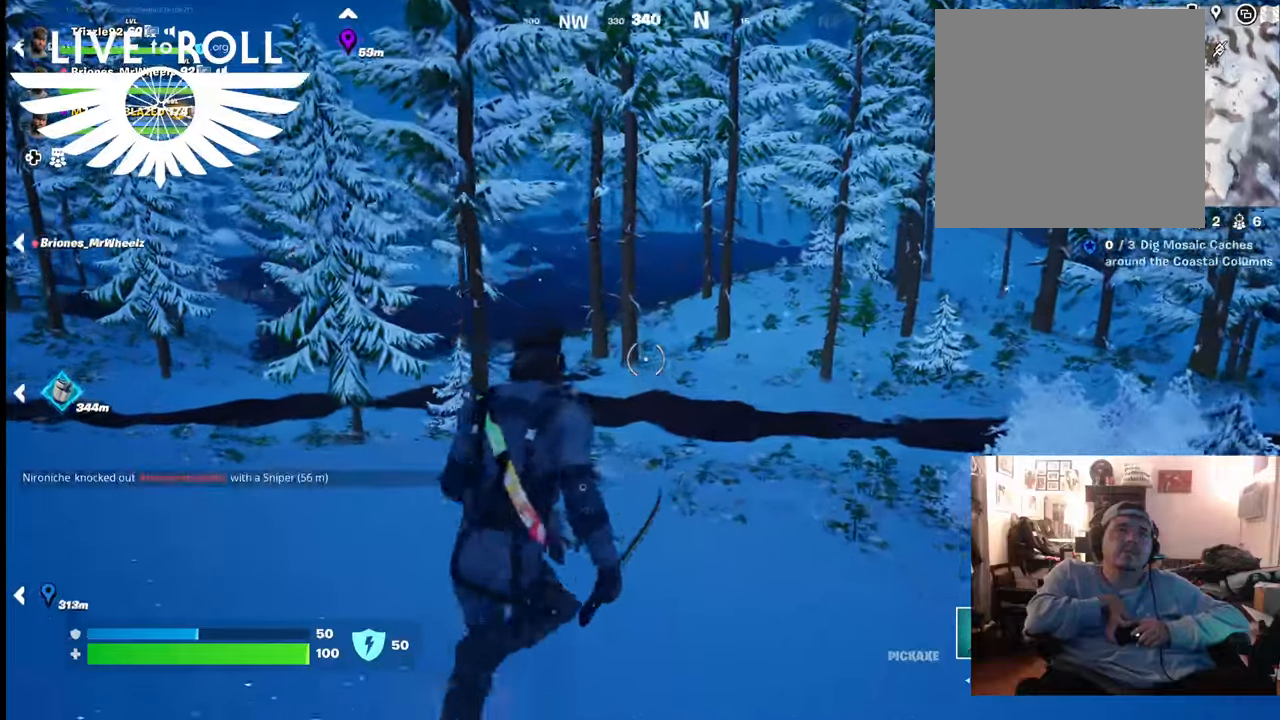
{"buttons": [], "left_stick": "up", "right_stick": "up-left", "events": []}